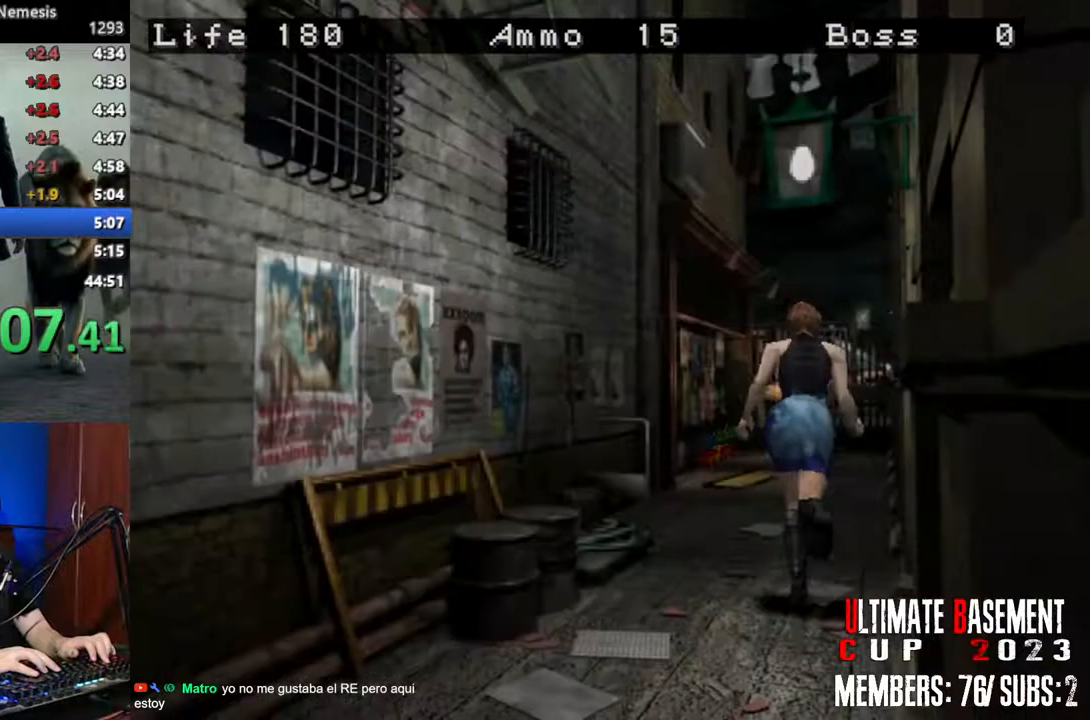
Gameplay with keyboard; each line is a JSON object with the keys held at the frame after it. "events" lists presses ("down") and releases ("up") of "a", "d", "k", "l", "o", "q", "s", "semicolon", "shift", "space" and "w" between this image and that frame as [ms after this image, input, new state], when the widget could be followed in between. No other keys are recorded. Mouse input is not recorded.
{"keys": ["shift", "w"], "events": []}
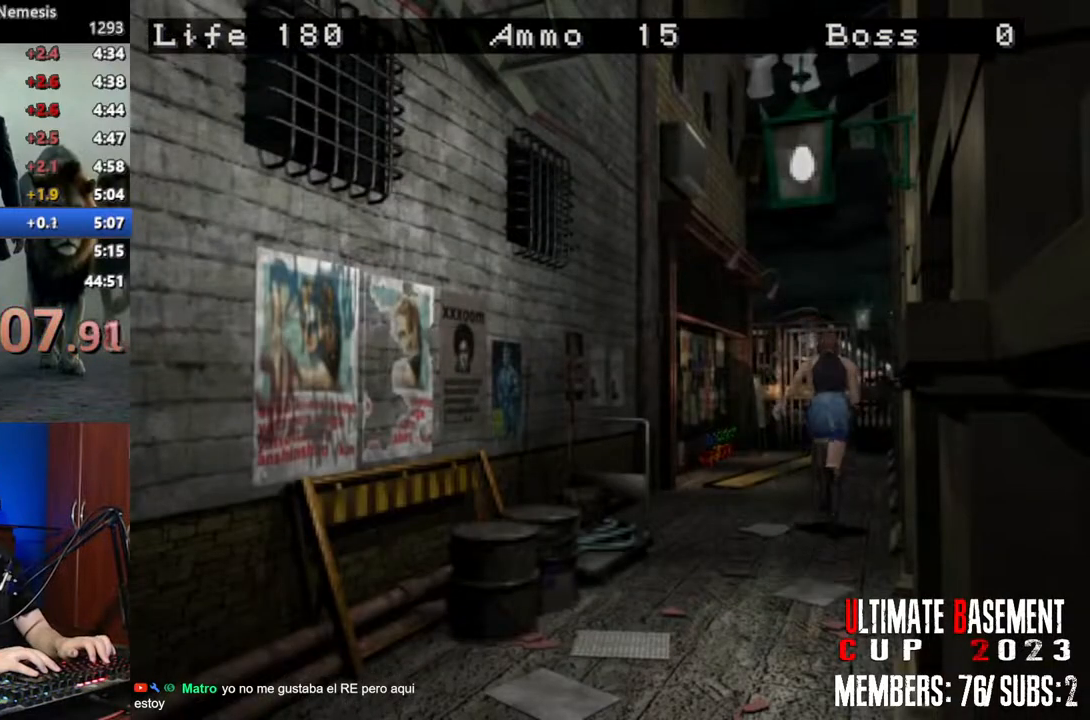
{"keys": ["shift", "w"], "events": []}
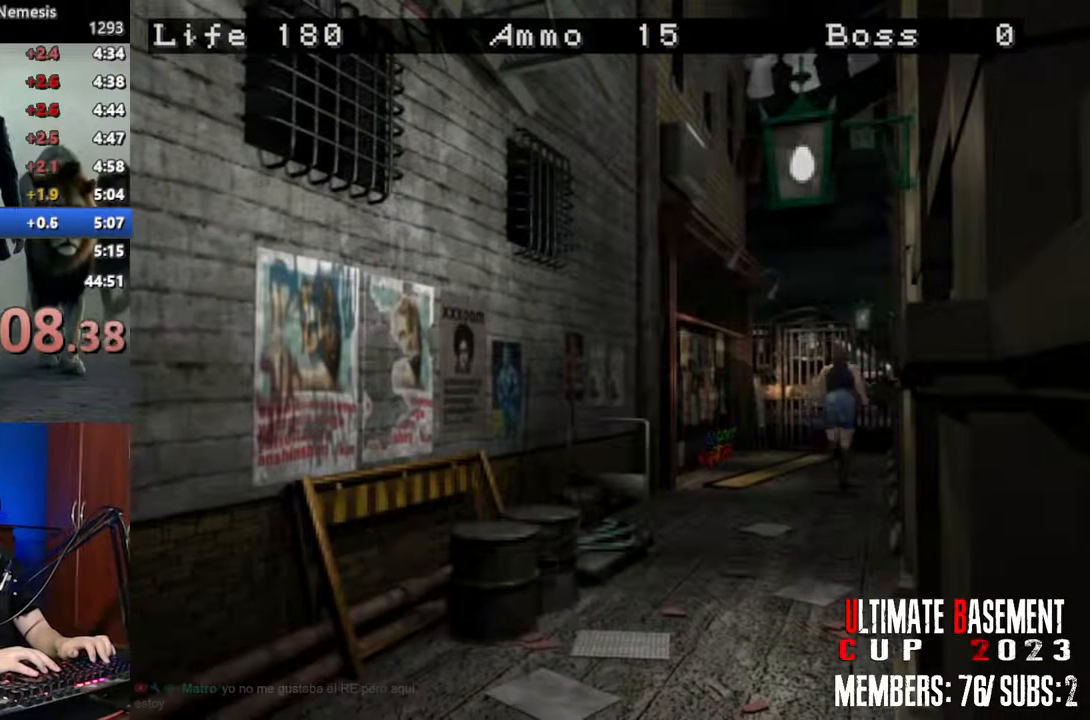
{"keys": ["shift", "w"], "events": [[183, "a", "down"], [233, "a", "up"]]}
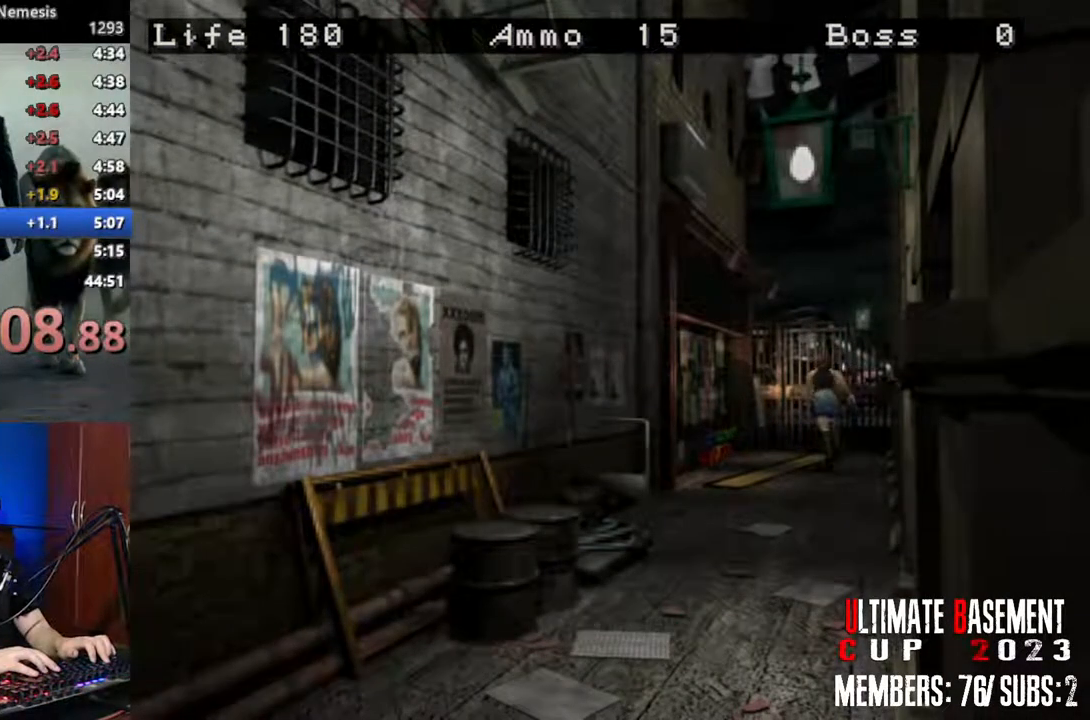
{"keys": ["semicolon", "shift", "w"], "events": [[50, "d", "down"], [100, "d", "up"], [150, "semicolon", "down"]]}
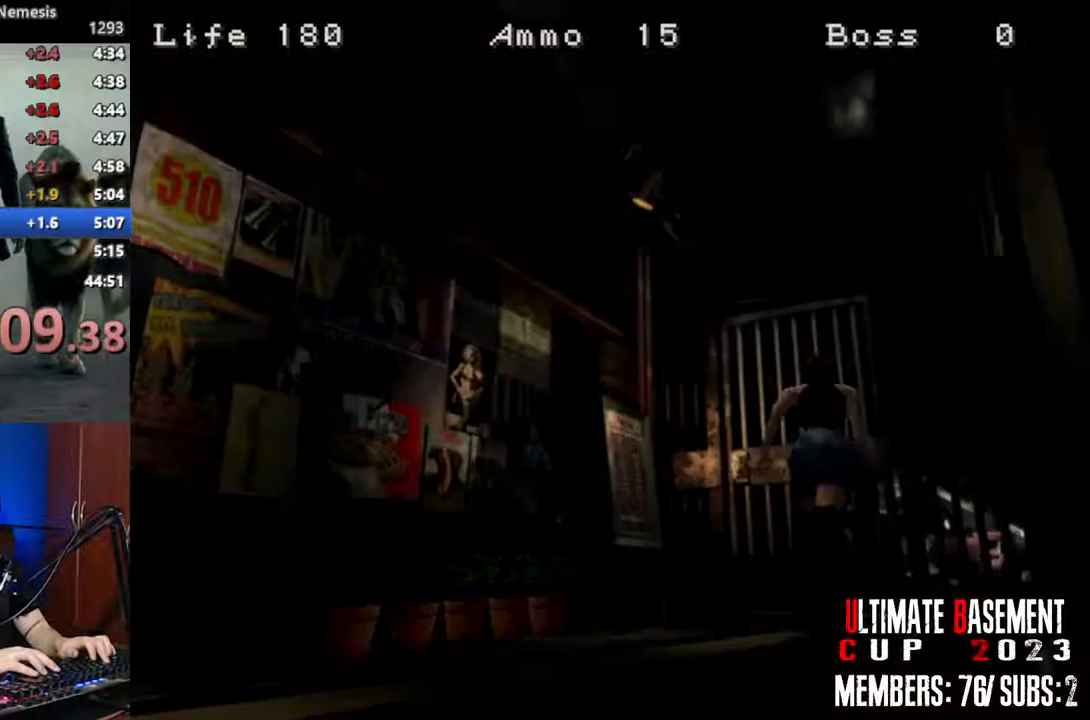
{"keys": ["shift", "w"], "events": [[117, "semicolon", "up"]]}
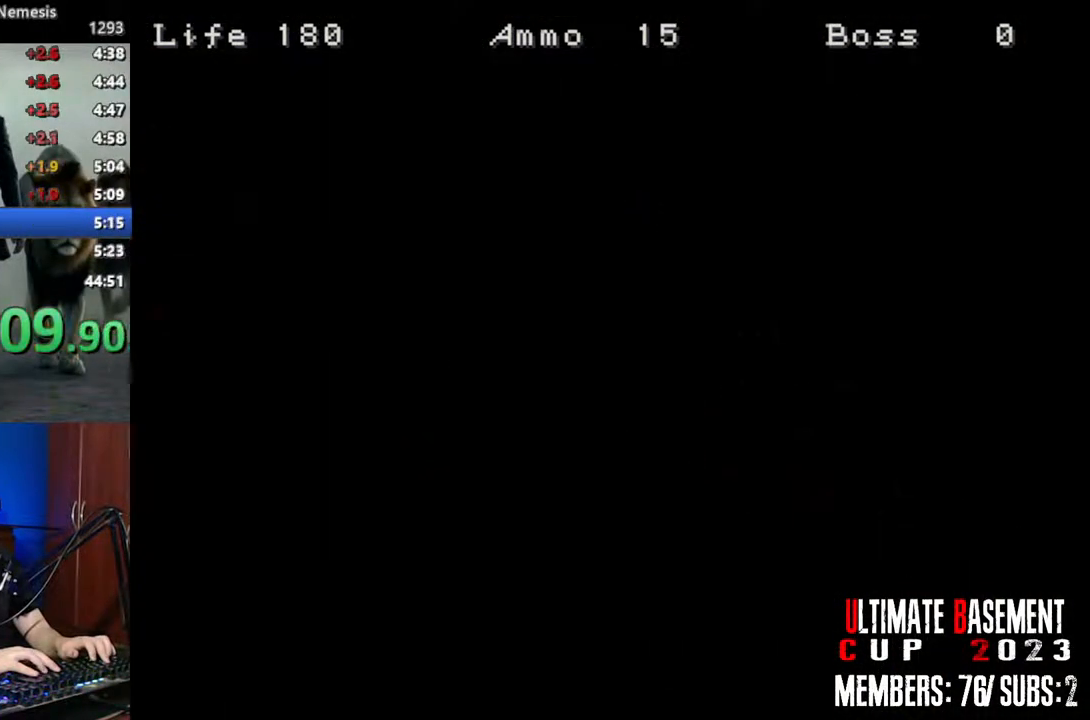
{"keys": ["shift", "w"], "events": []}
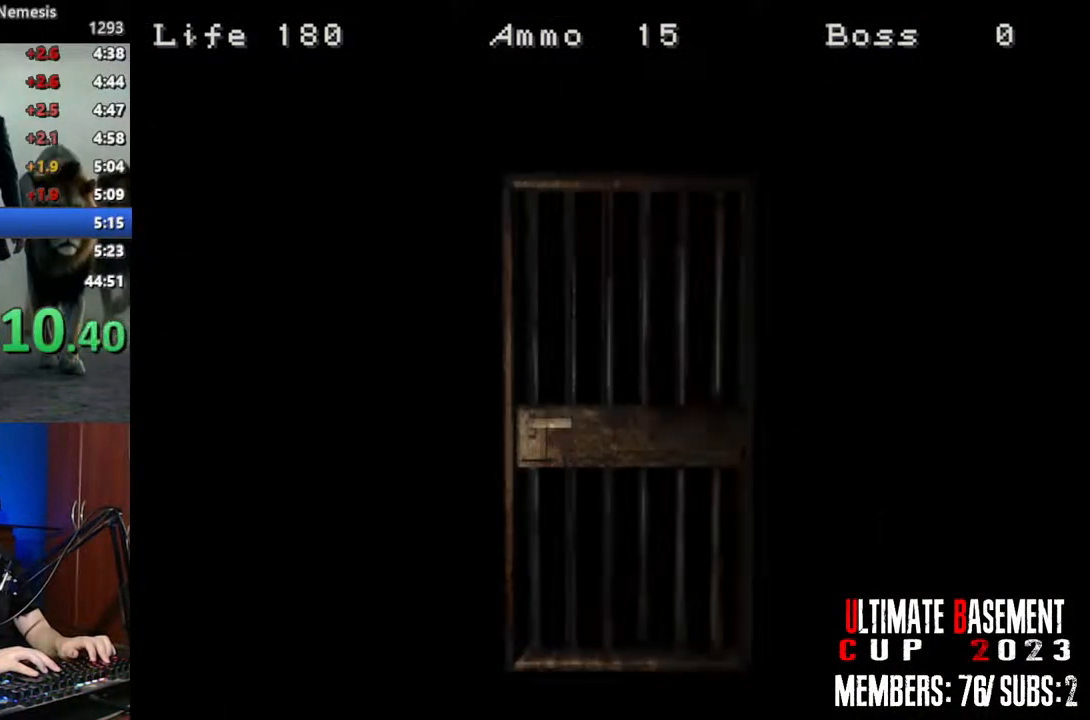
{"keys": ["shift", "w"], "events": [[250, "space", "down"], [383, "space", "up"]]}
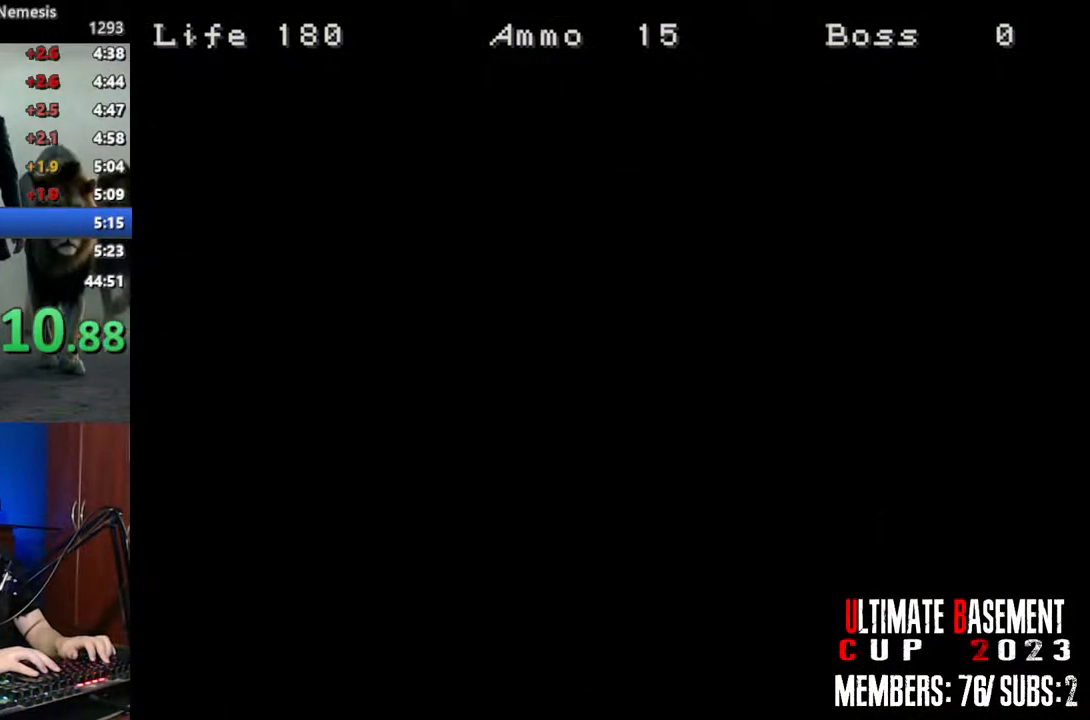
{"keys": ["shift", "w"], "events": []}
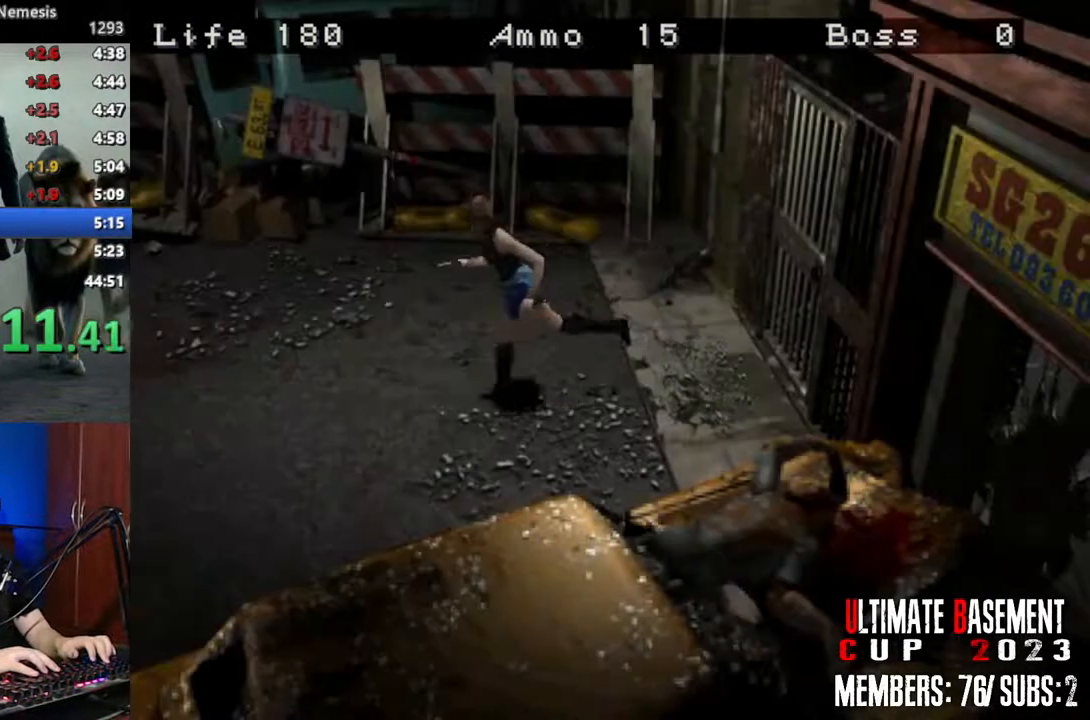
{"keys": ["shift", "w"], "events": []}
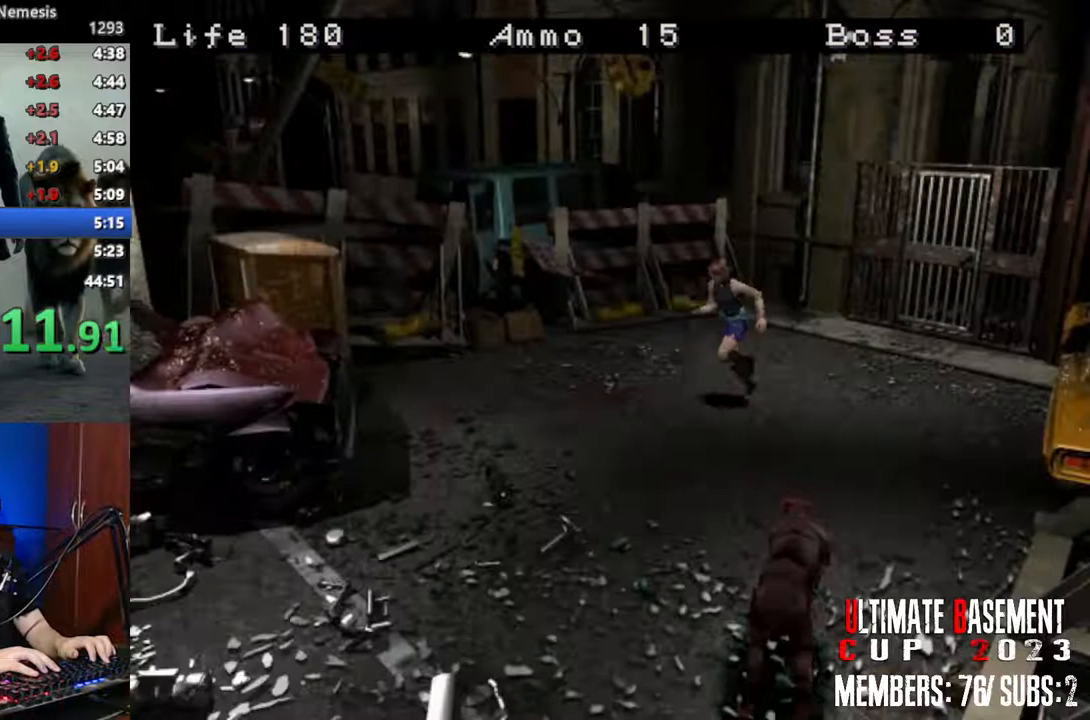
{"keys": ["shift", "w"], "events": []}
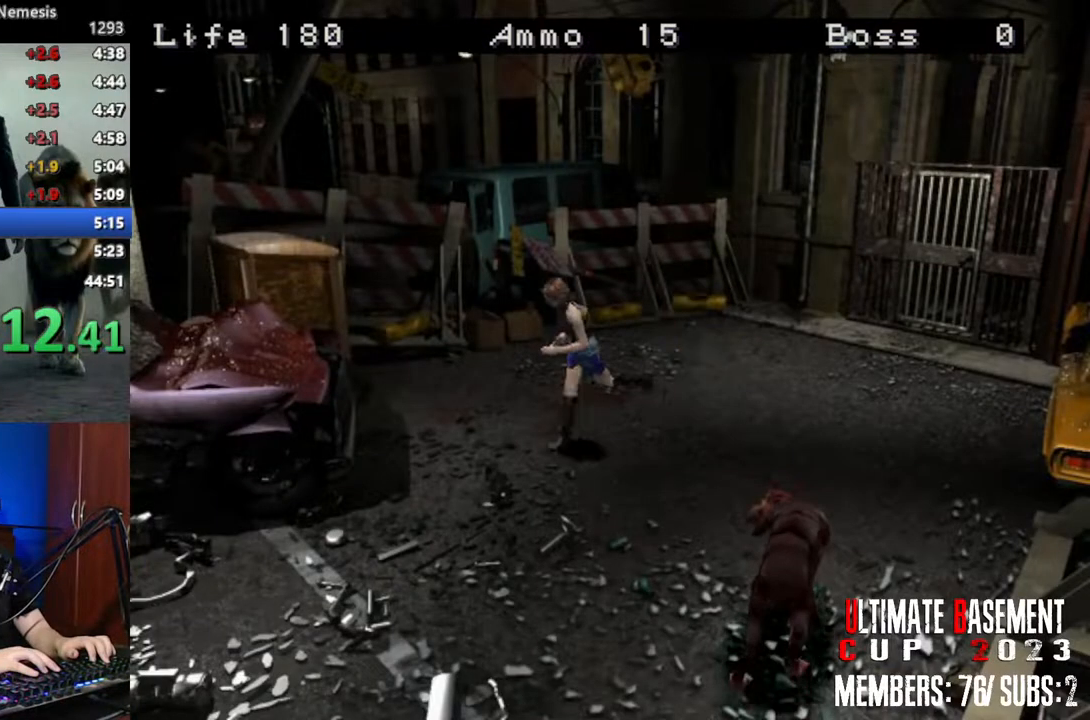
{"keys": ["shift", "w"], "events": []}
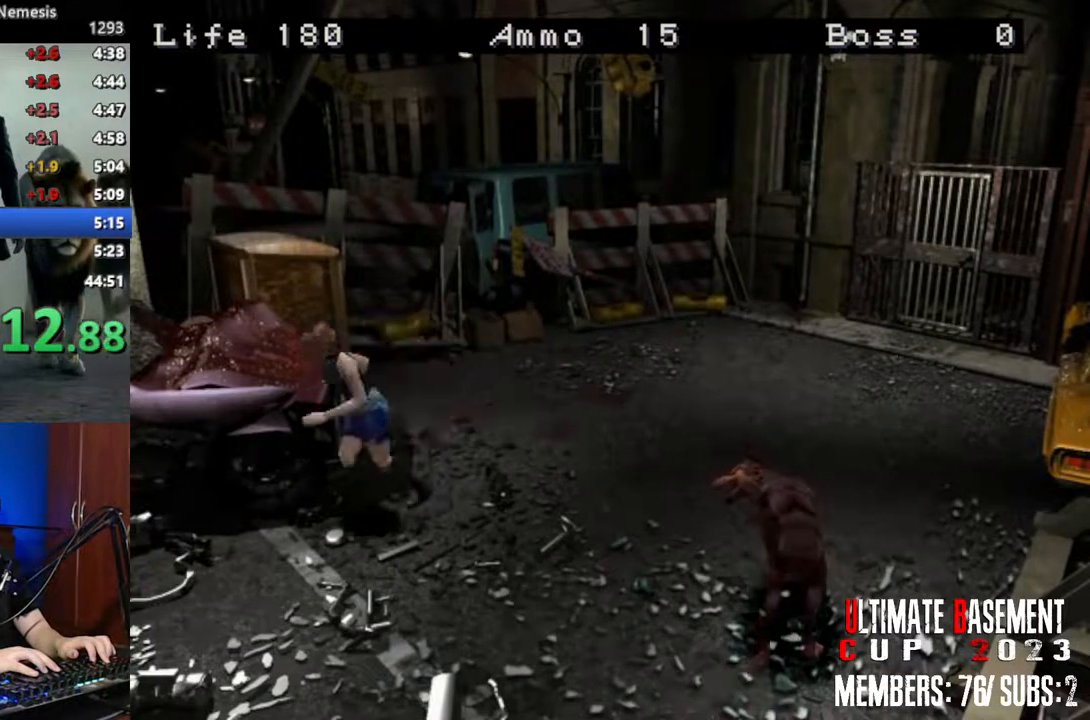
{"keys": ["shift", "w"], "events": []}
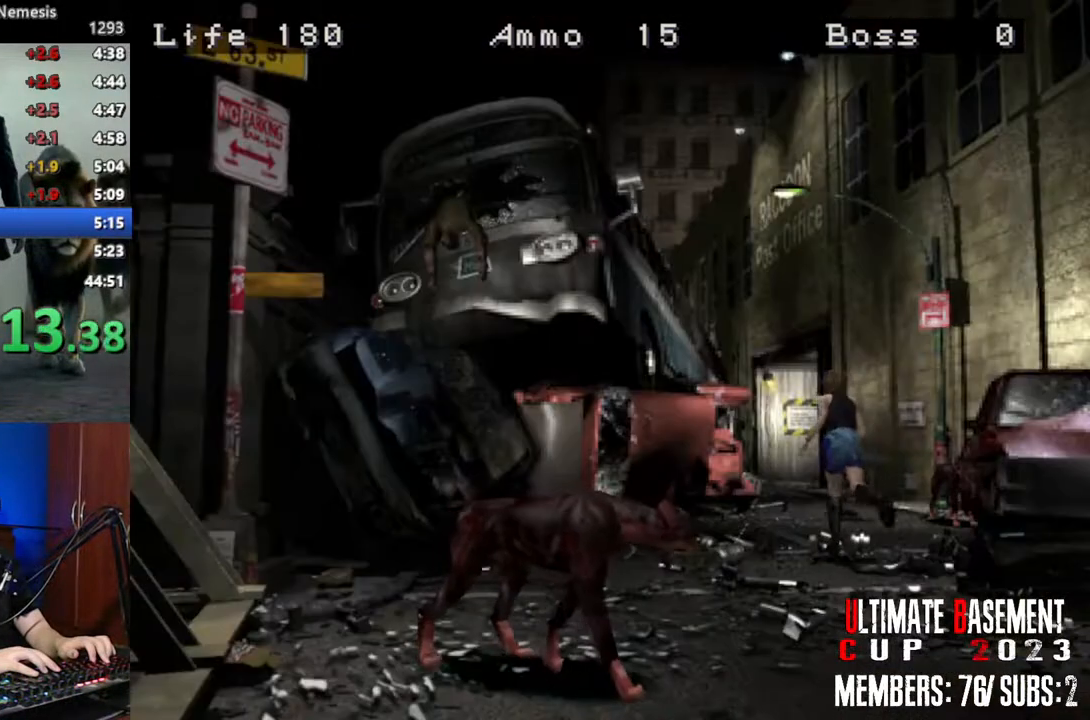
{"keys": ["shift", "w"], "events": [[300, "d", "down"], [383, "d", "up"]]}
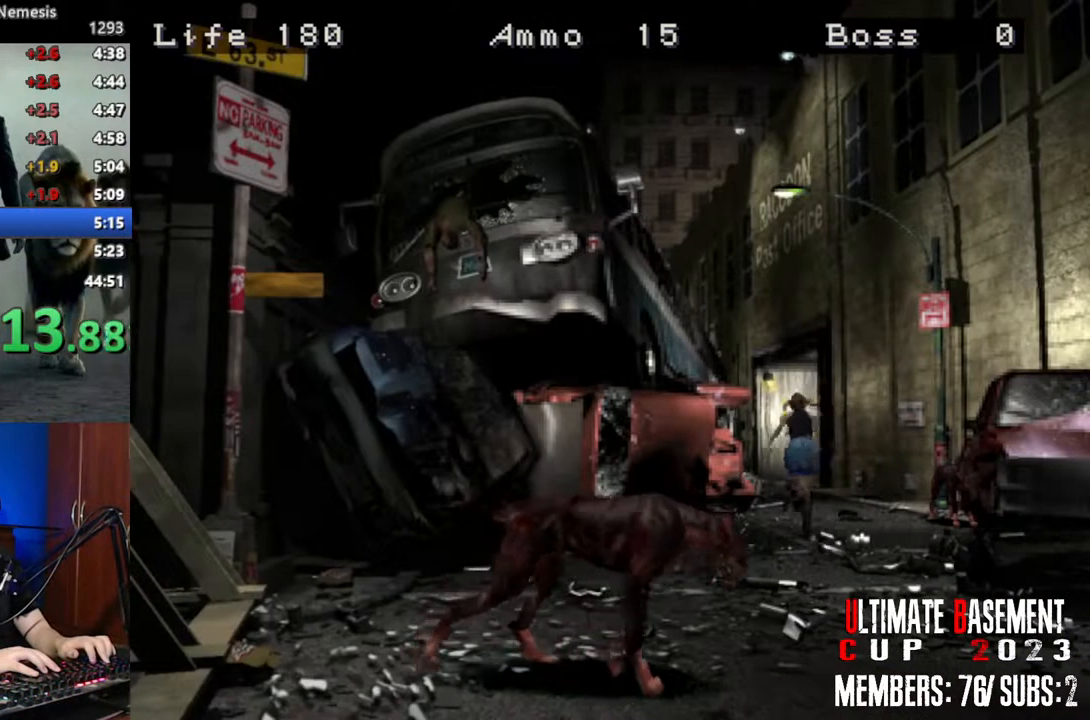
{"keys": ["d", "shift", "w"], "events": [[500, "d", "down"]]}
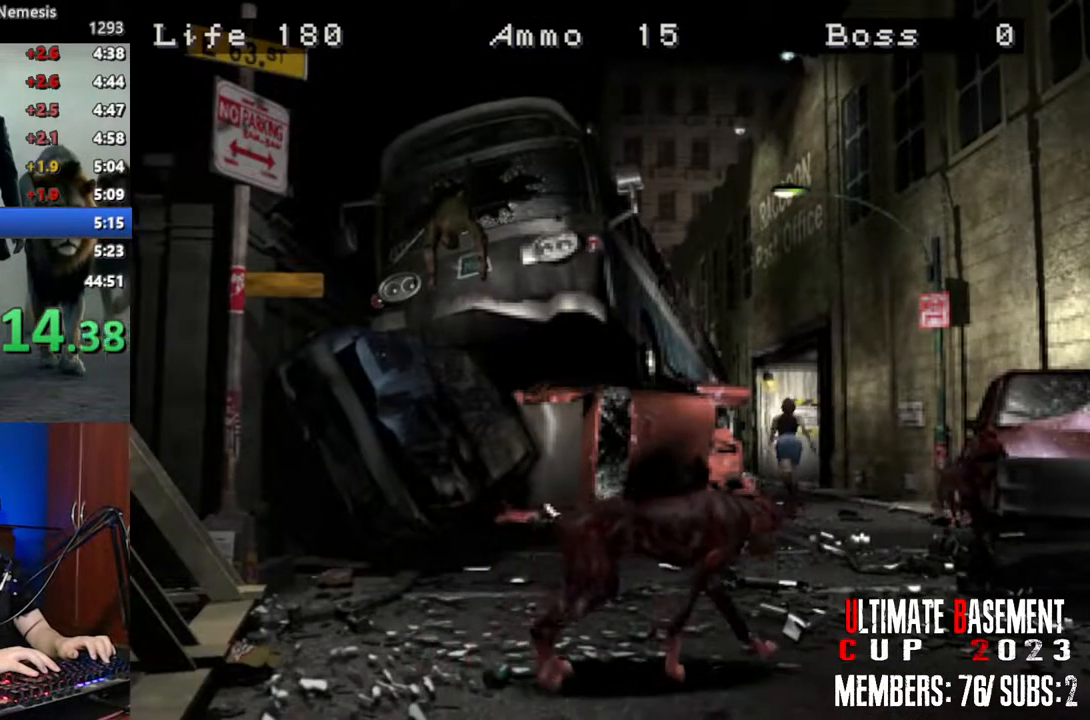
{"keys": ["shift", "w"], "events": [[33, "d", "up"]]}
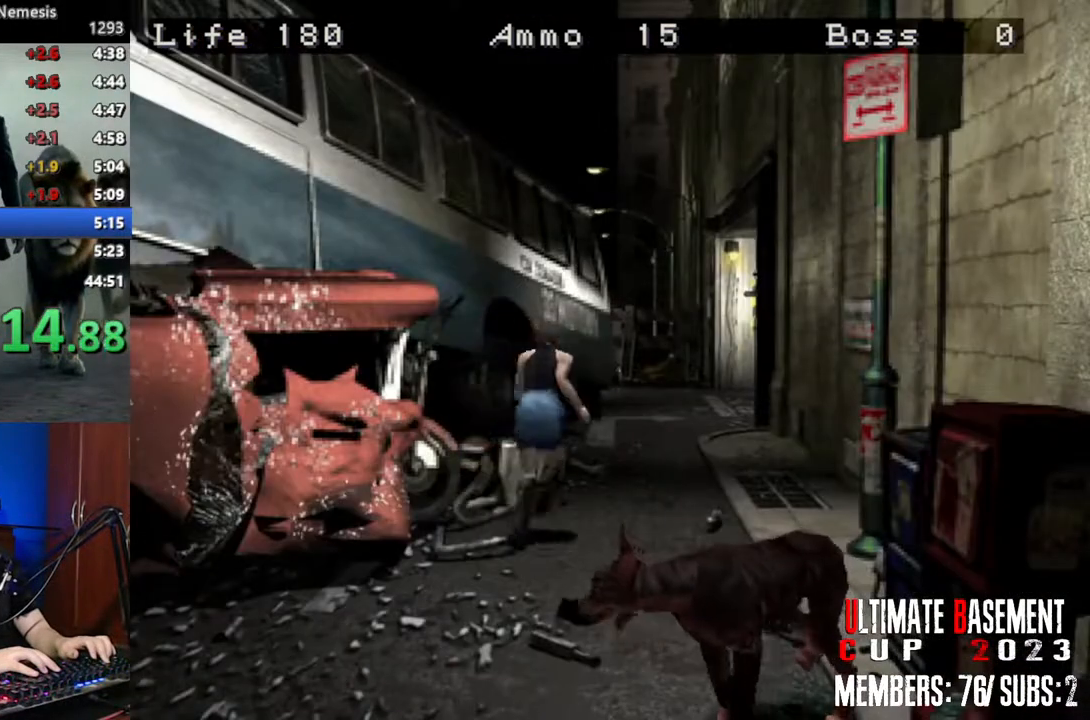
{"keys": ["shift", "w"], "events": []}
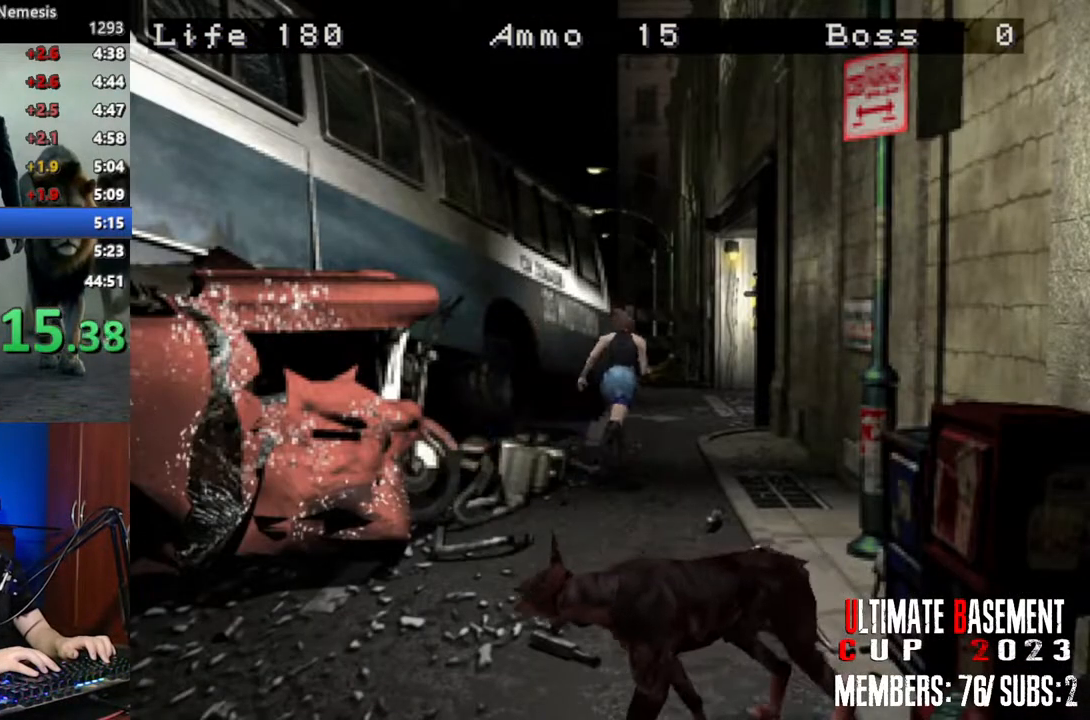
{"keys": ["shift", "w"], "events": []}
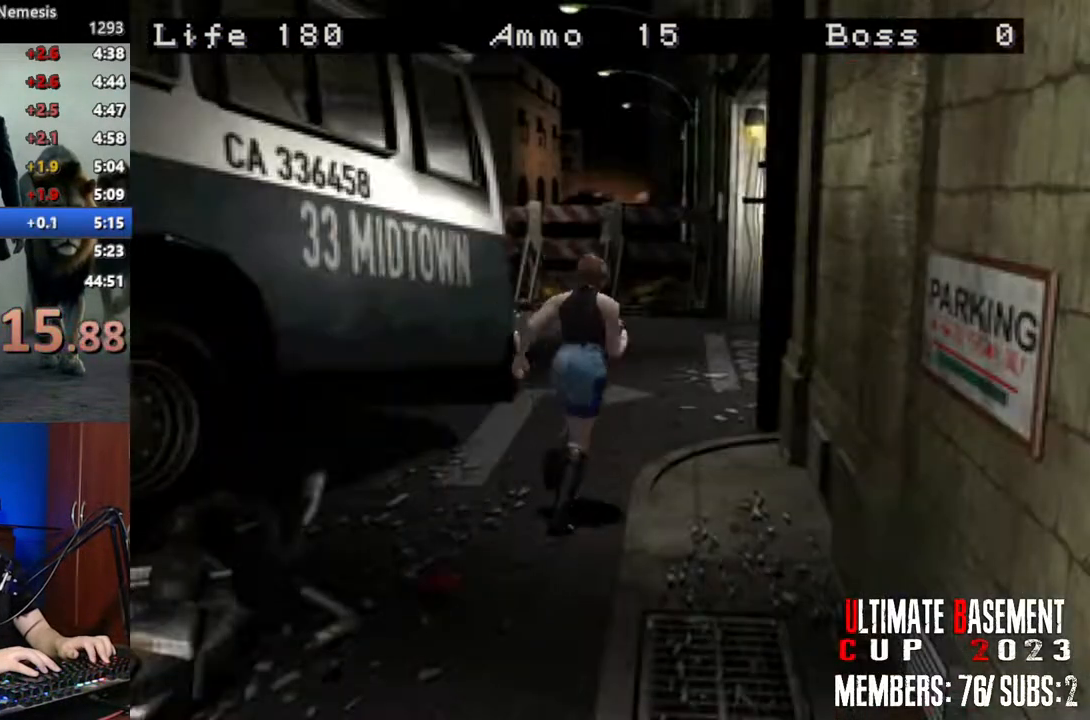
{"keys": ["shift", "w"], "events": []}
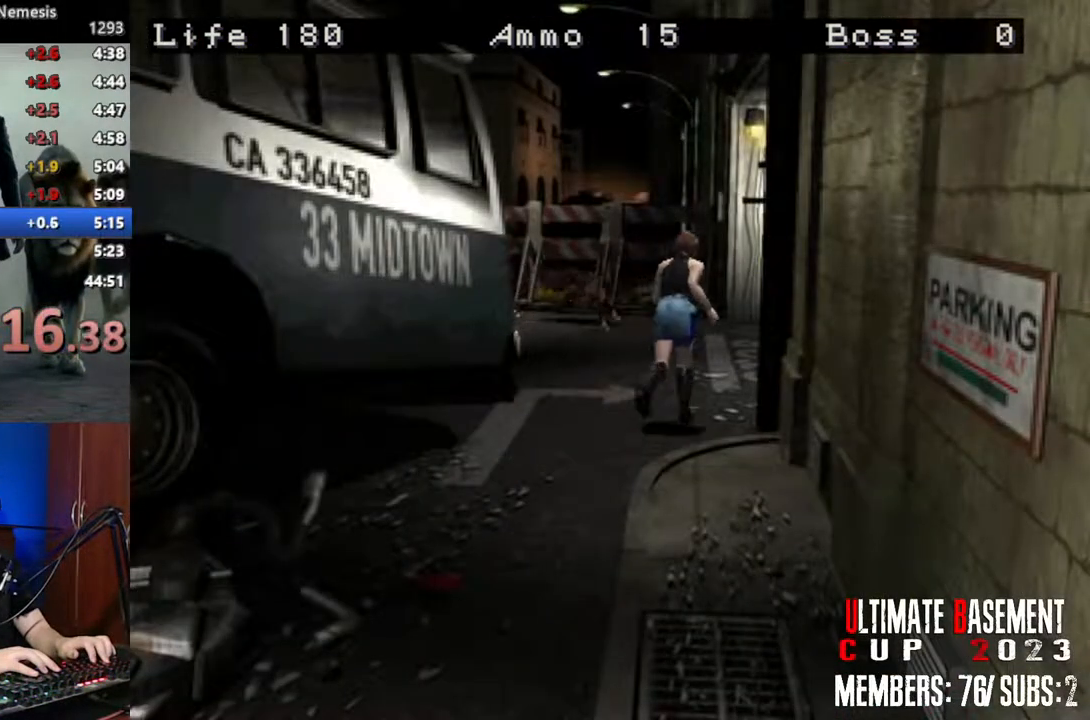
{"keys": ["d", "shift", "w"], "events": [[100, "d", "down"]]}
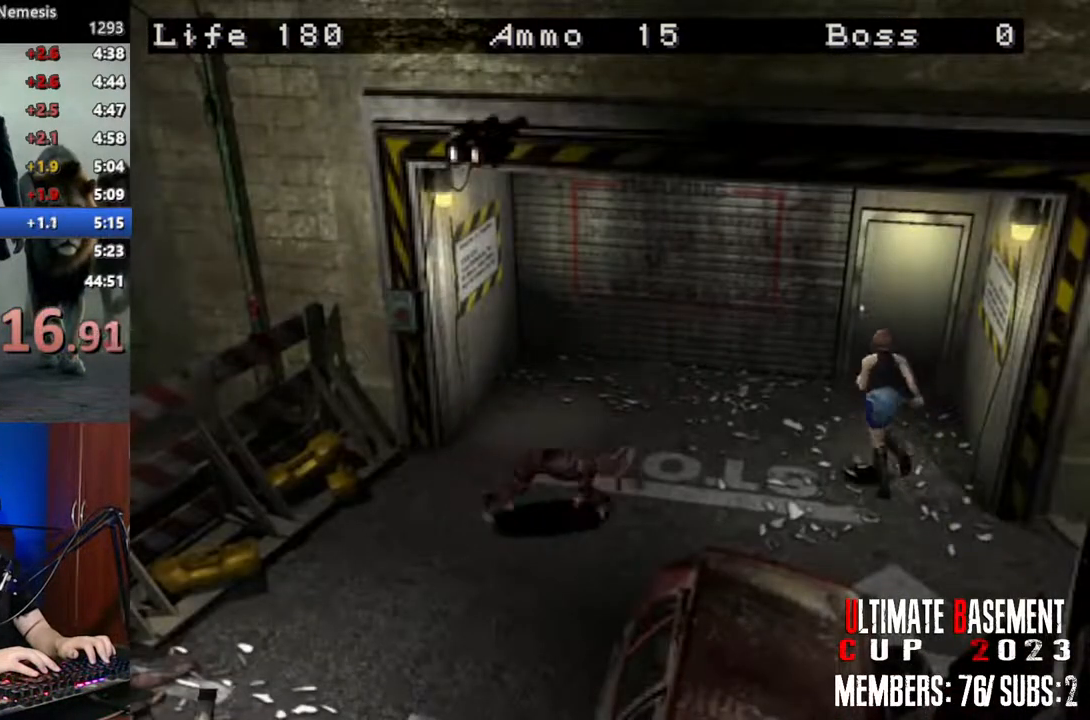
{"keys": ["semicolon", "shift", "w"], "events": [[167, "d", "up"], [400, "semicolon", "down"]]}
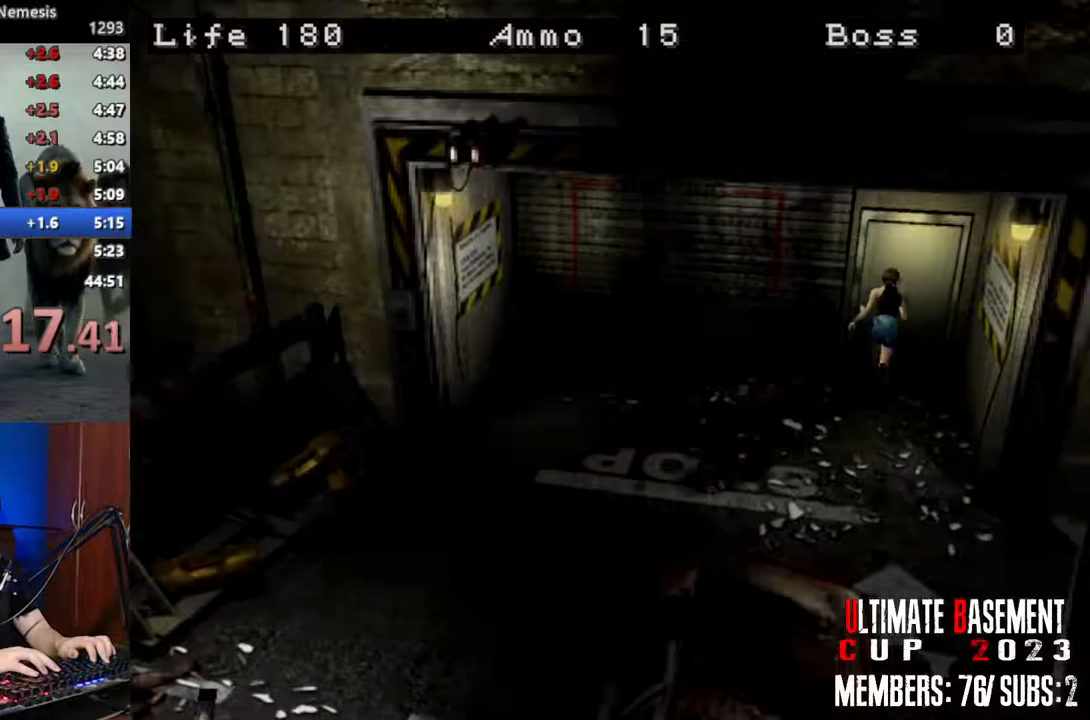
{"keys": ["a", "shift", "w"], "events": [[267, "a", "down"], [317, "semicolon", "up"]]}
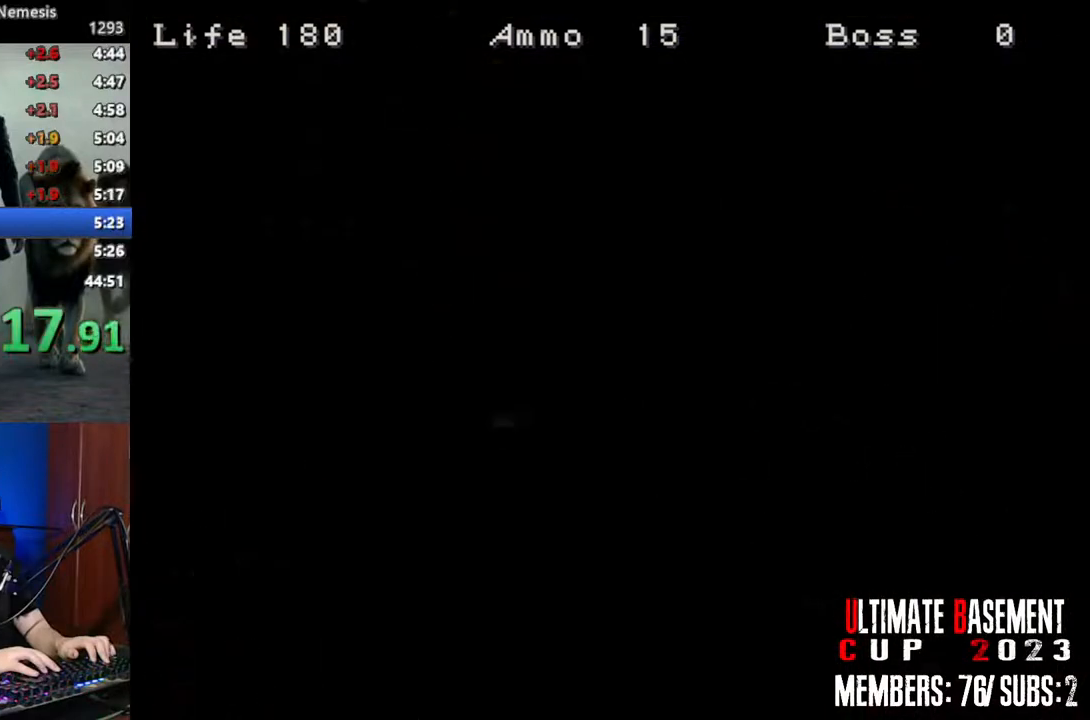
{"keys": ["a", "shift", "w"], "events": []}
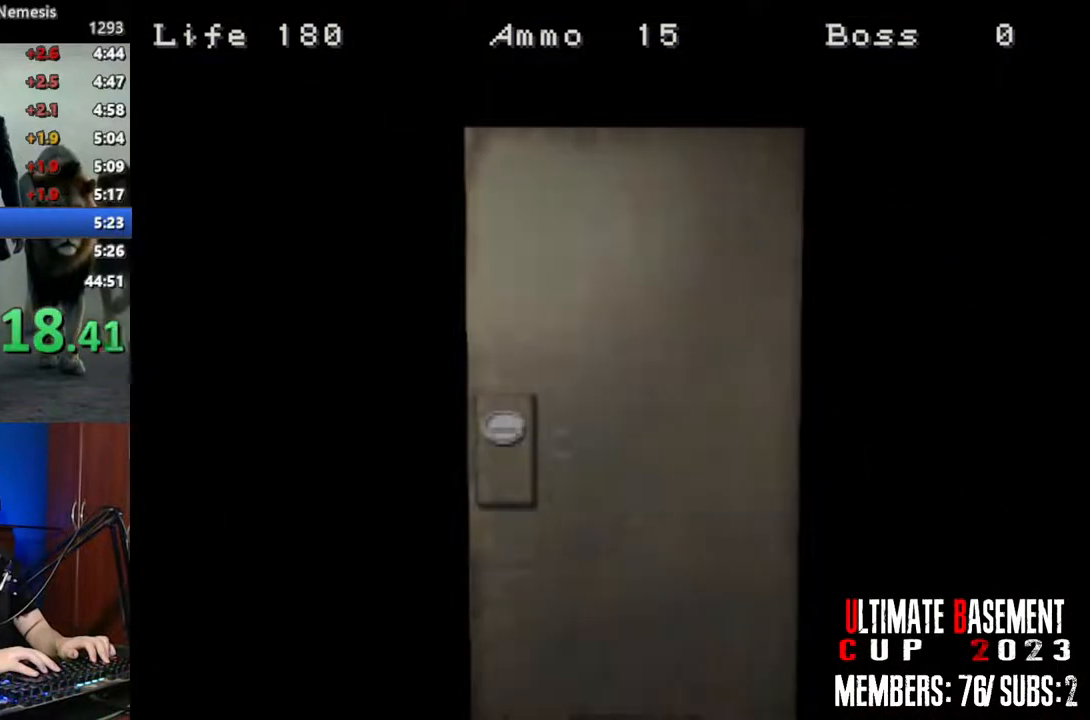
{"keys": ["a", "shift", "w"], "events": [[217, "space", "down"], [350, "space", "up"]]}
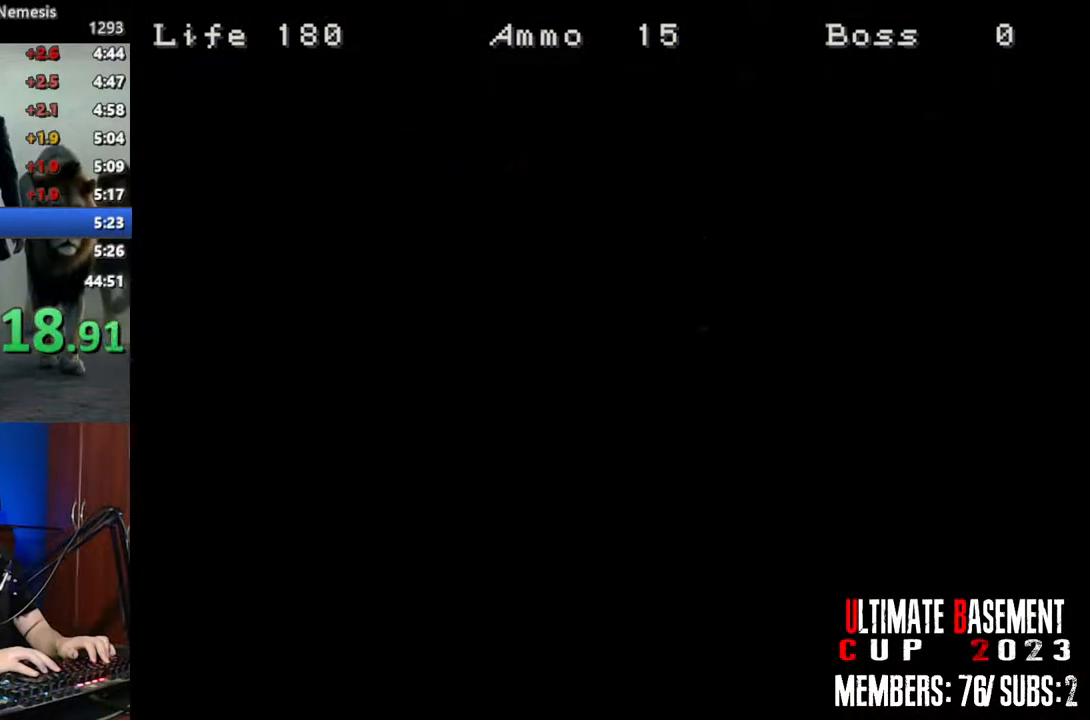
{"keys": ["shift", "w"], "events": [[317, "a", "up"]]}
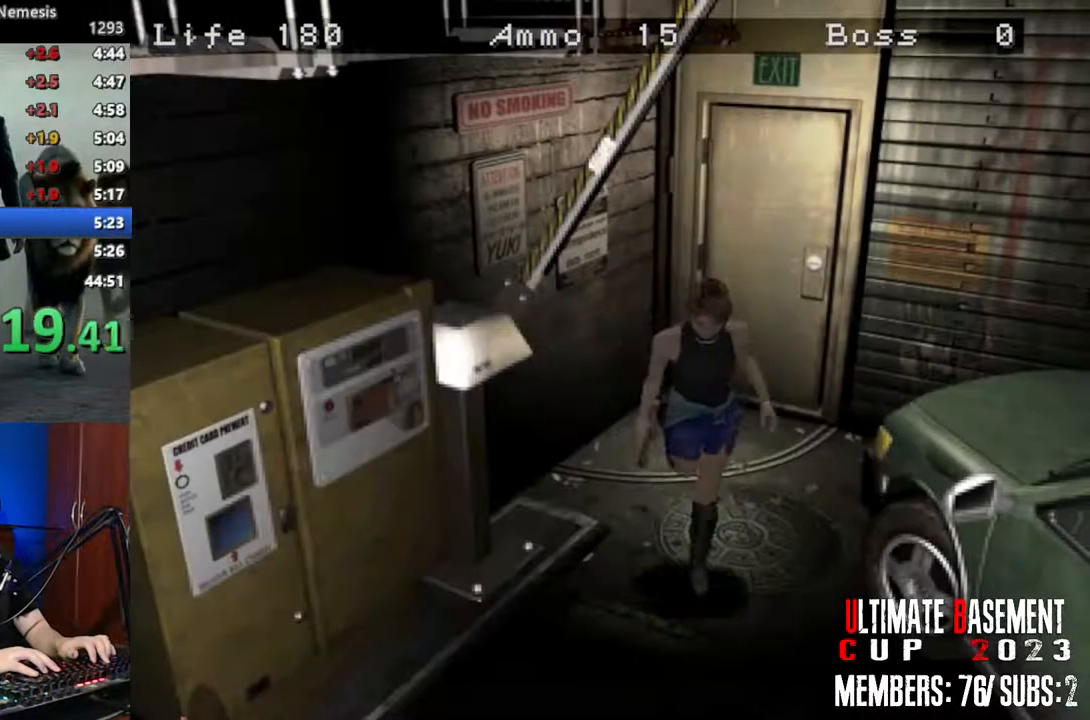
{"keys": ["shift", "w"], "events": []}
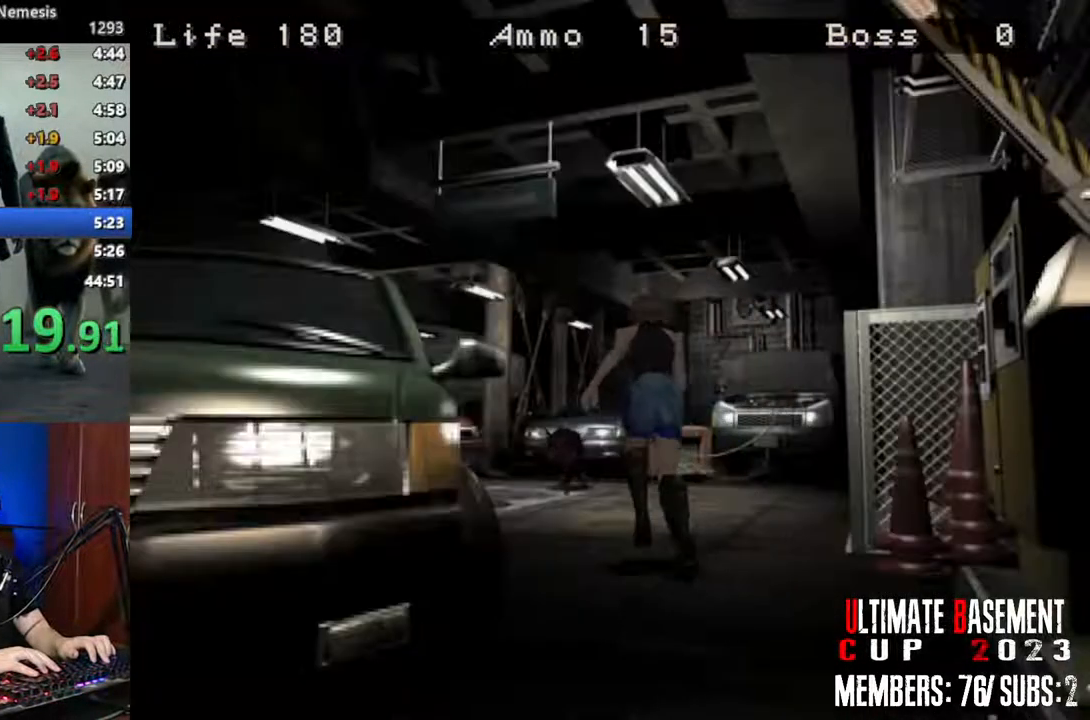
{"keys": ["shift", "w"], "events": [[217, "a", "down"], [300, "a", "up"]]}
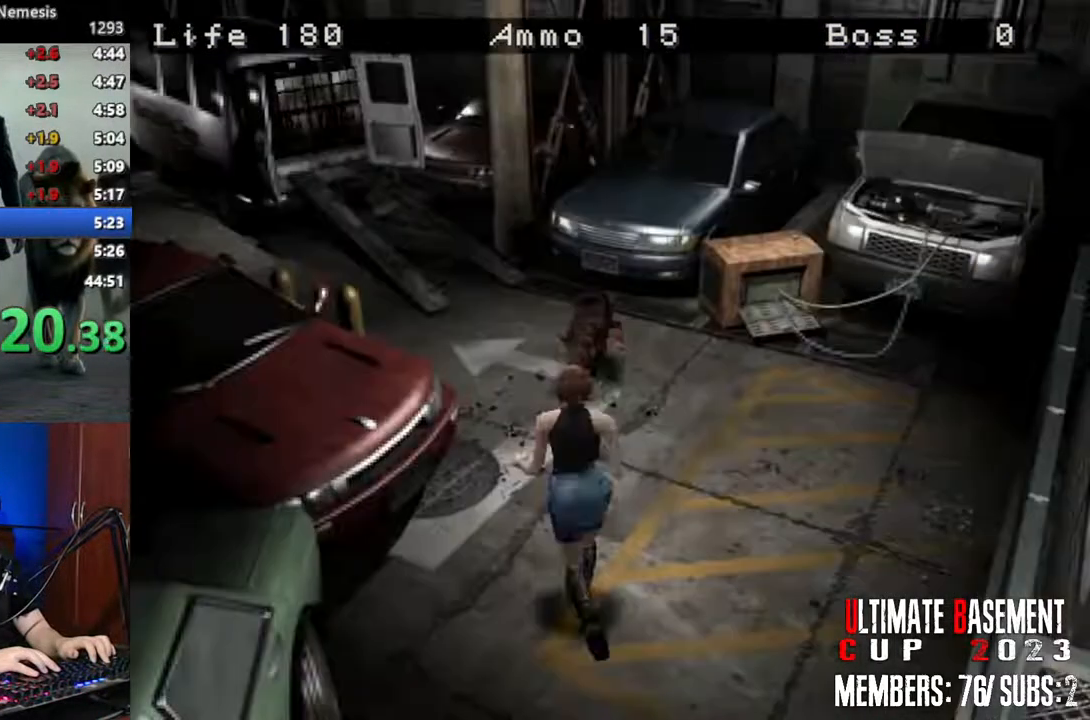
{"keys": ["shift", "w"], "events": []}
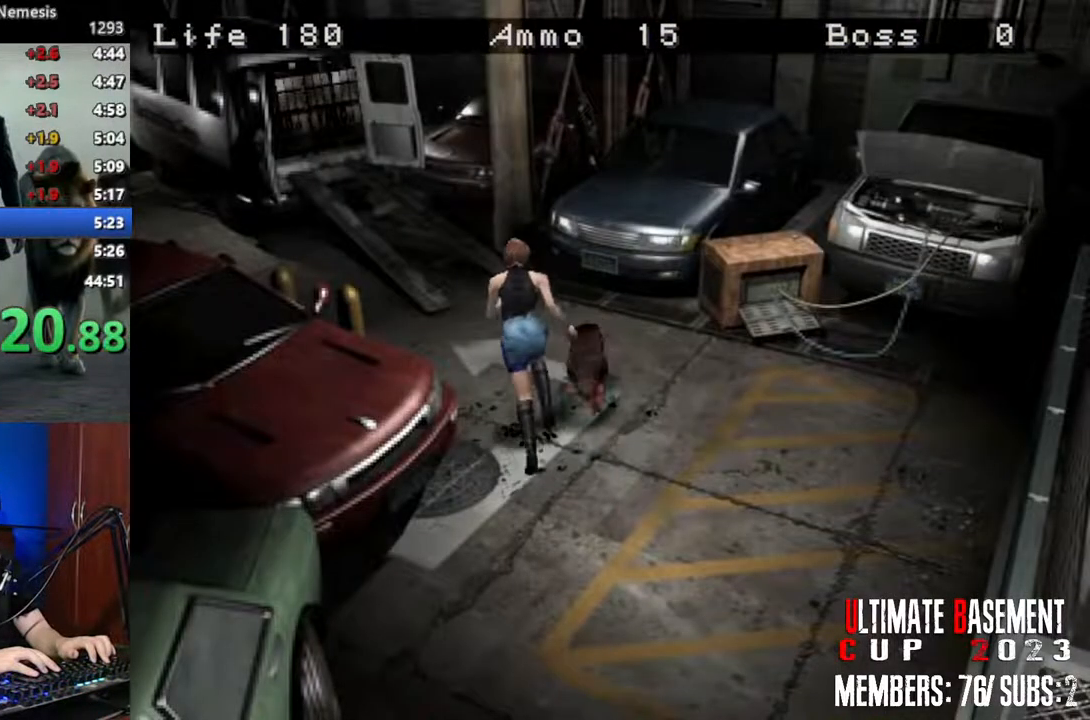
{"keys": ["a", "shift", "w"], "events": [[150, "a", "down"]]}
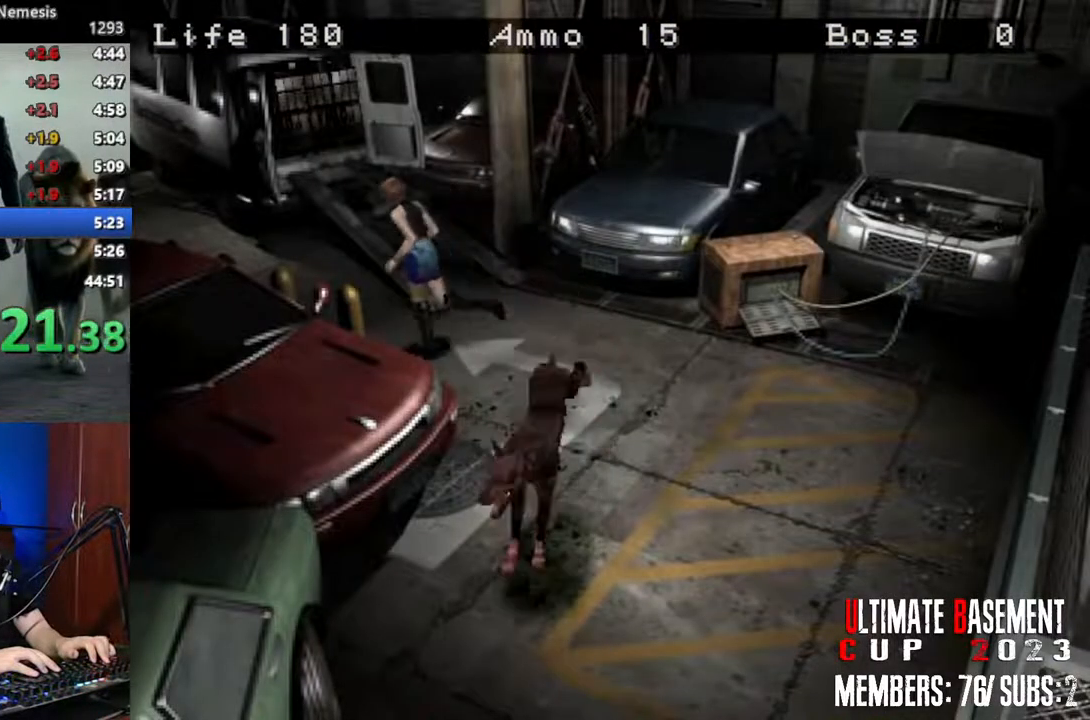
{"keys": ["shift", "w"], "events": [[17, "a", "up"]]}
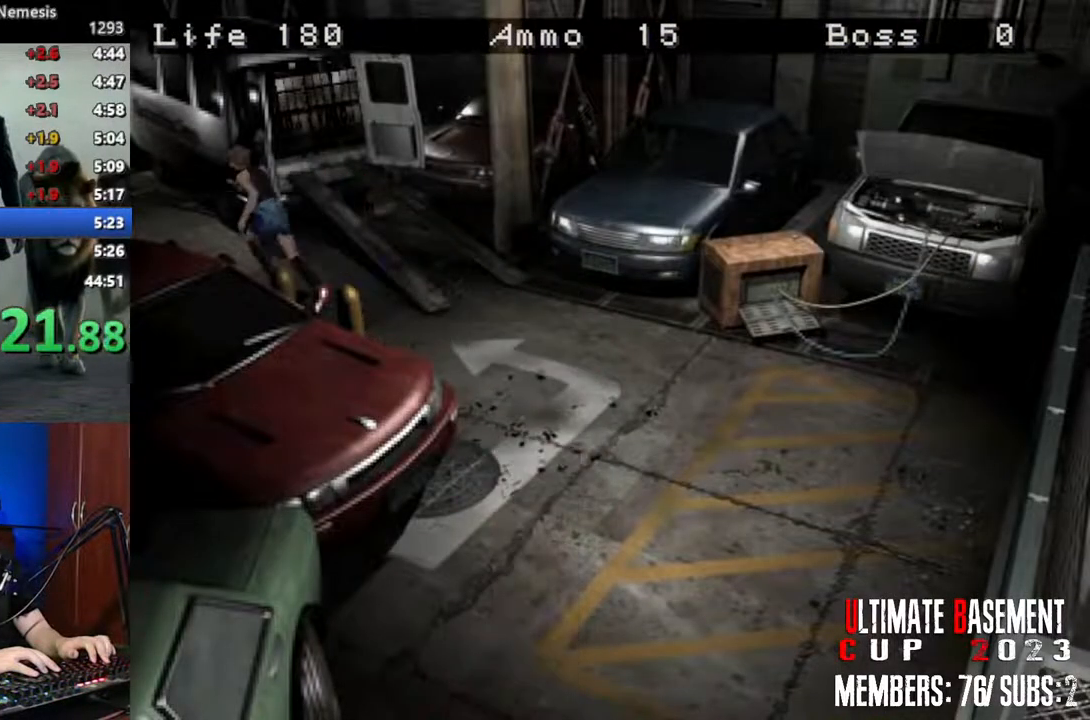
{"keys": ["shift", "w"], "events": []}